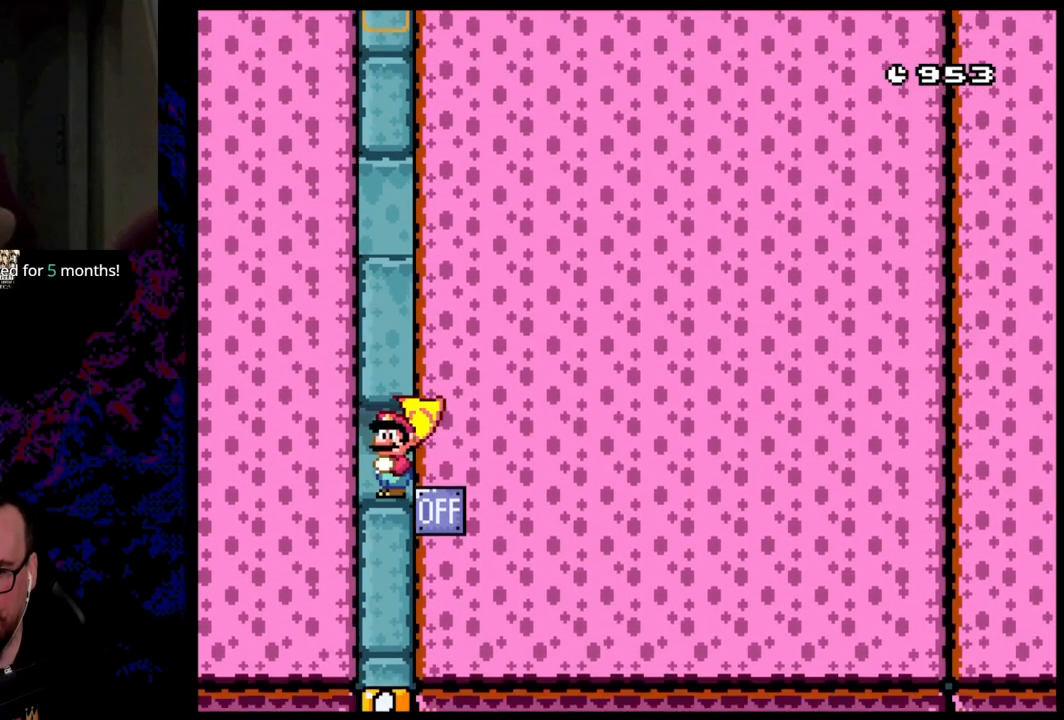
Gameplay with a controller (Nintendo layout); each line is a JSON object with the inputs held at the frame after it. "events" lists button and stick changes between this image and that frame as [ms after this image, input, new state], when the widget could be followed in between. Not read: L3 R3.
{"buttons": ["B", "Y"], "events": [[117, "X", "up"]]}
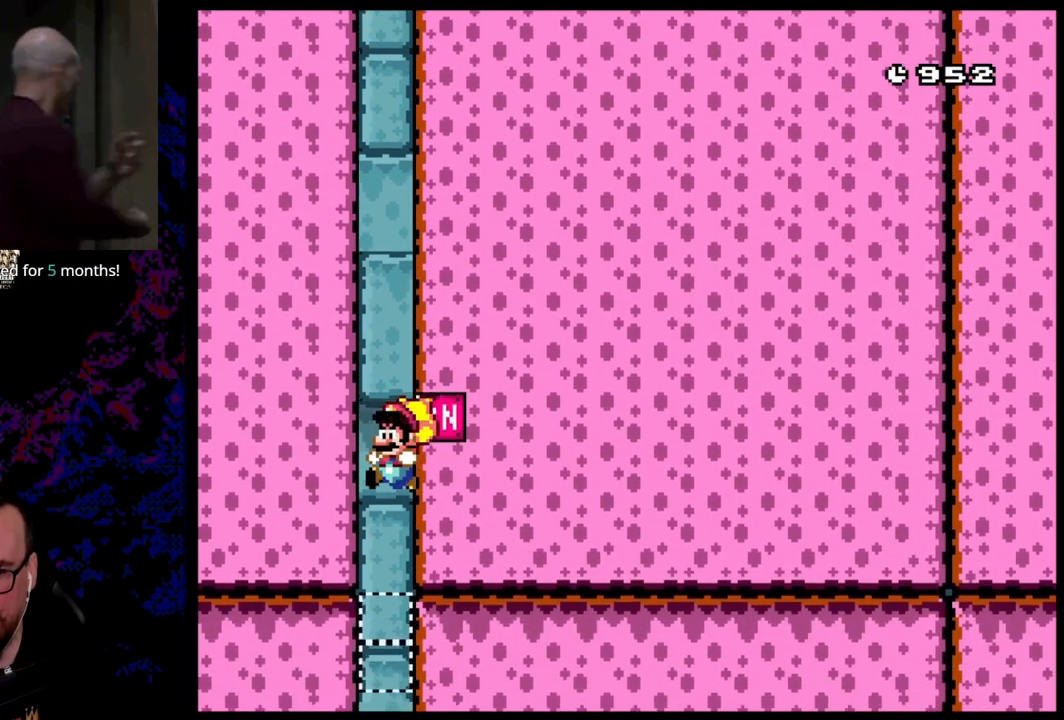
{"buttons": ["B", "Y"], "events": []}
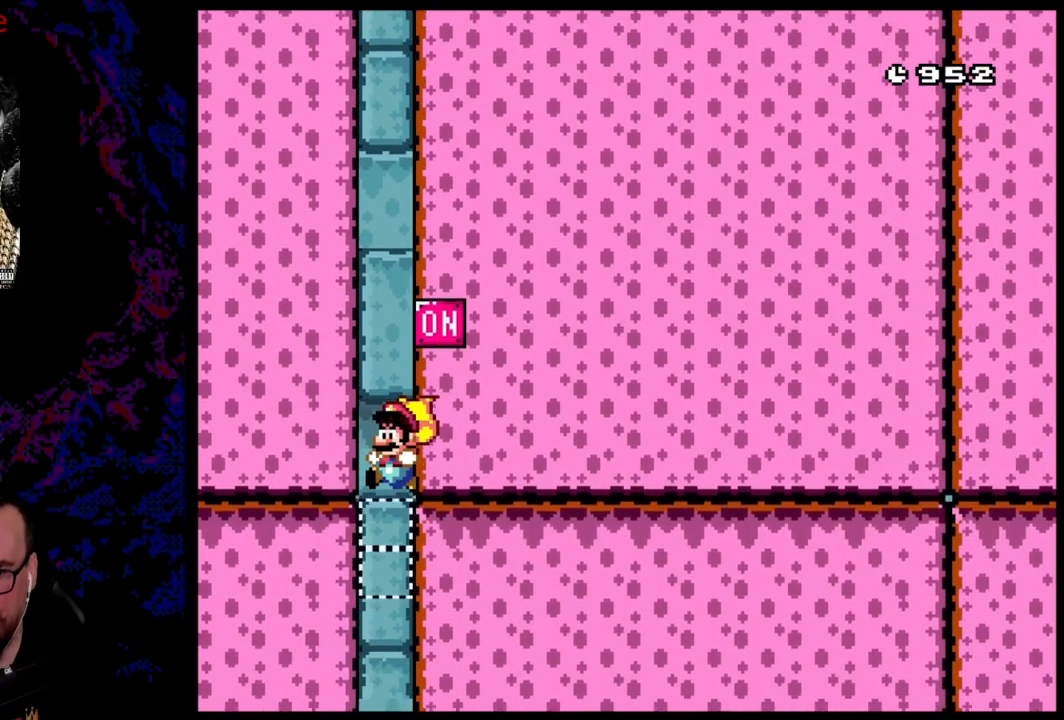
{"buttons": ["B", "Y"], "events": []}
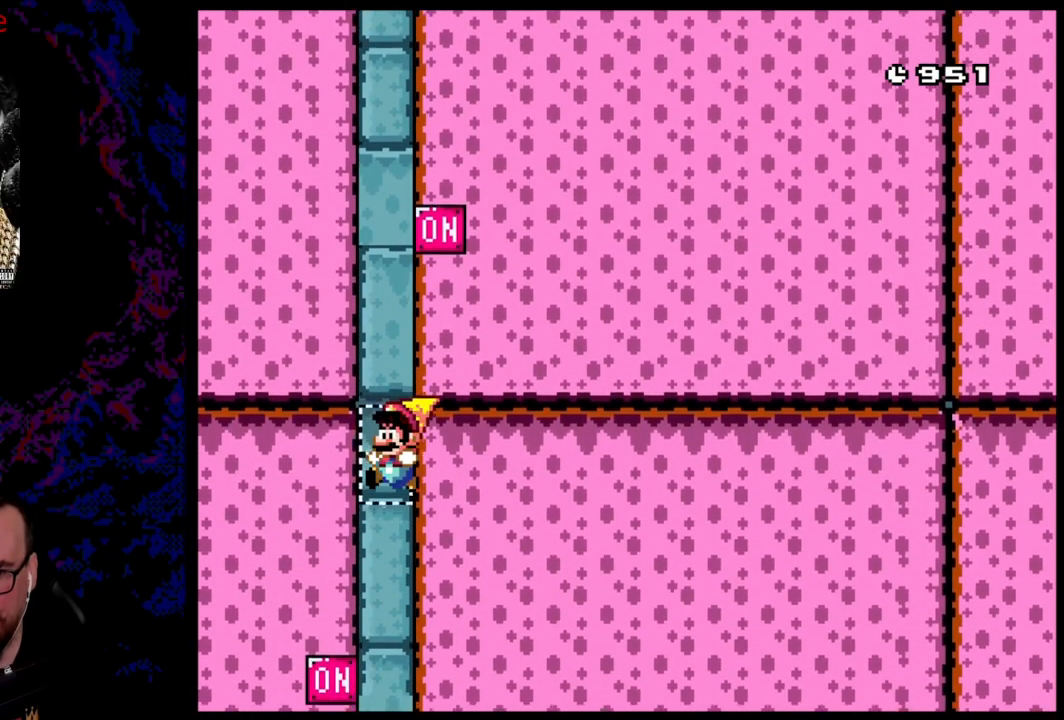
{"buttons": ["B", "Y"], "events": []}
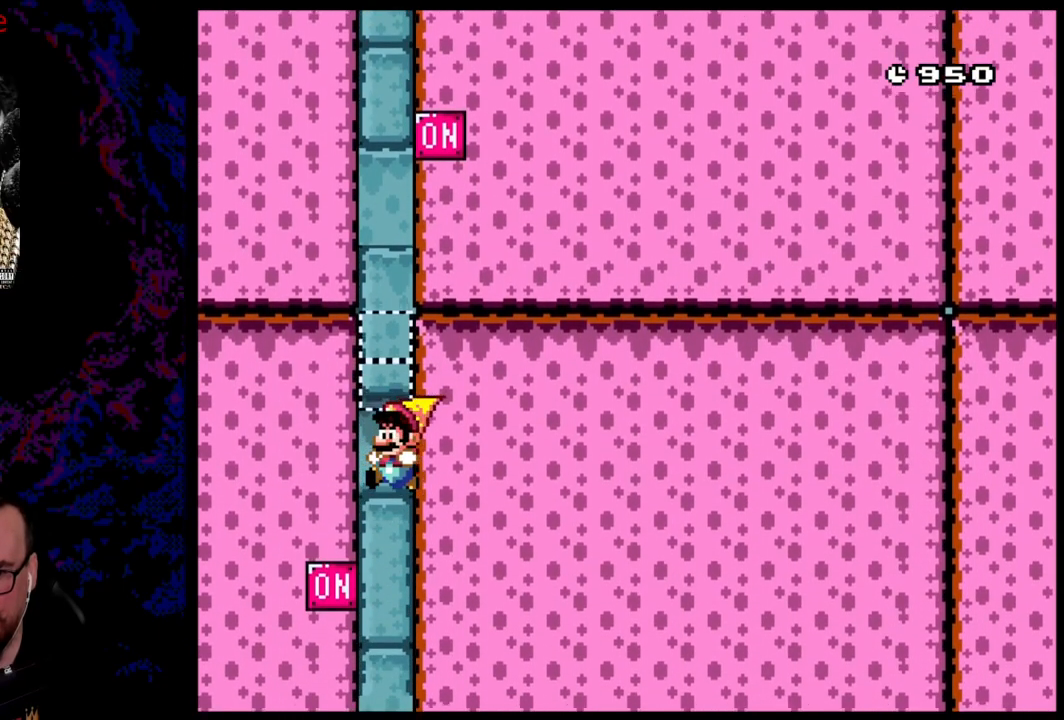
{"buttons": ["B", "Y"], "events": []}
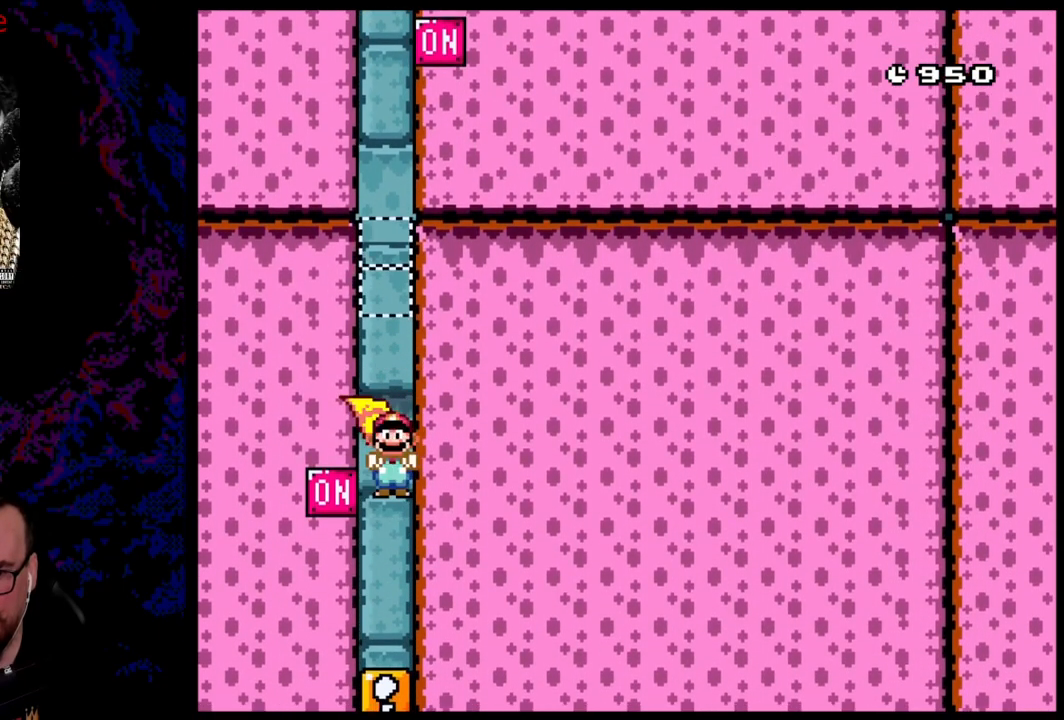
{"buttons": ["B", "Y"], "events": [[17, "X", "down"], [117, "X", "up"]]}
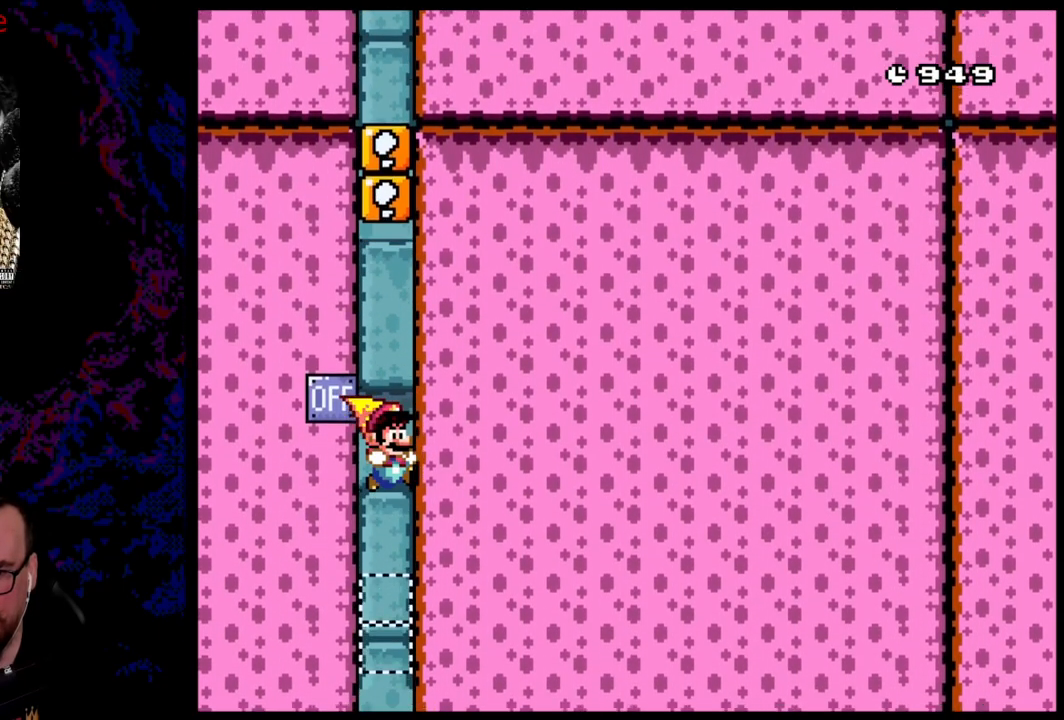
{"buttons": ["B", "Y"], "events": []}
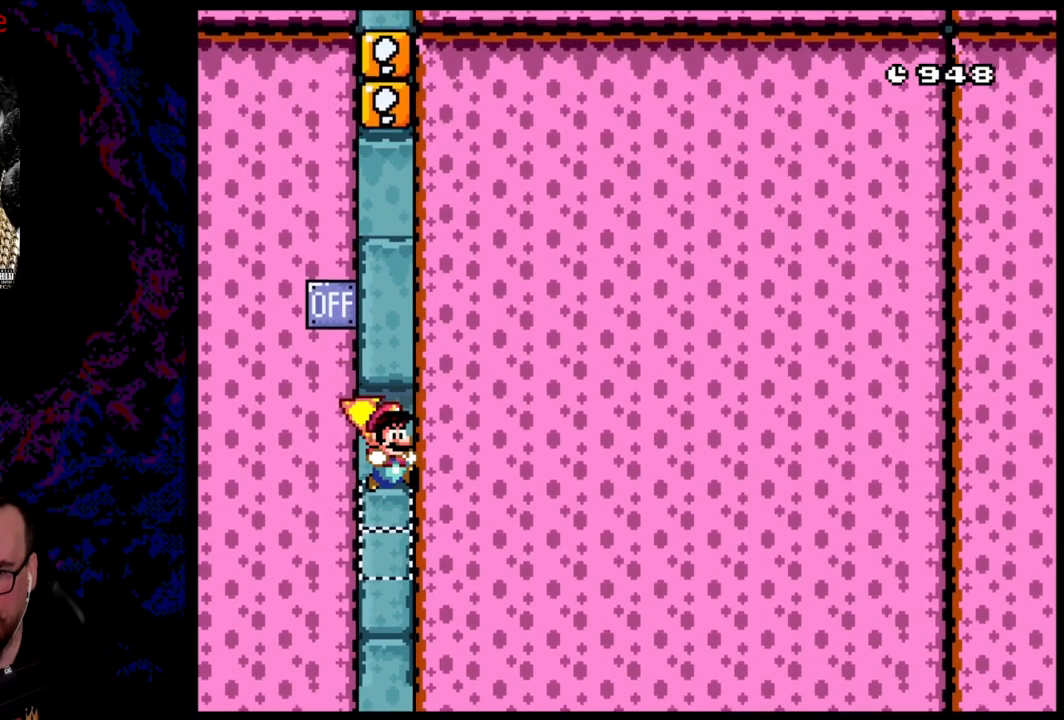
{"buttons": ["B", "Y"], "events": []}
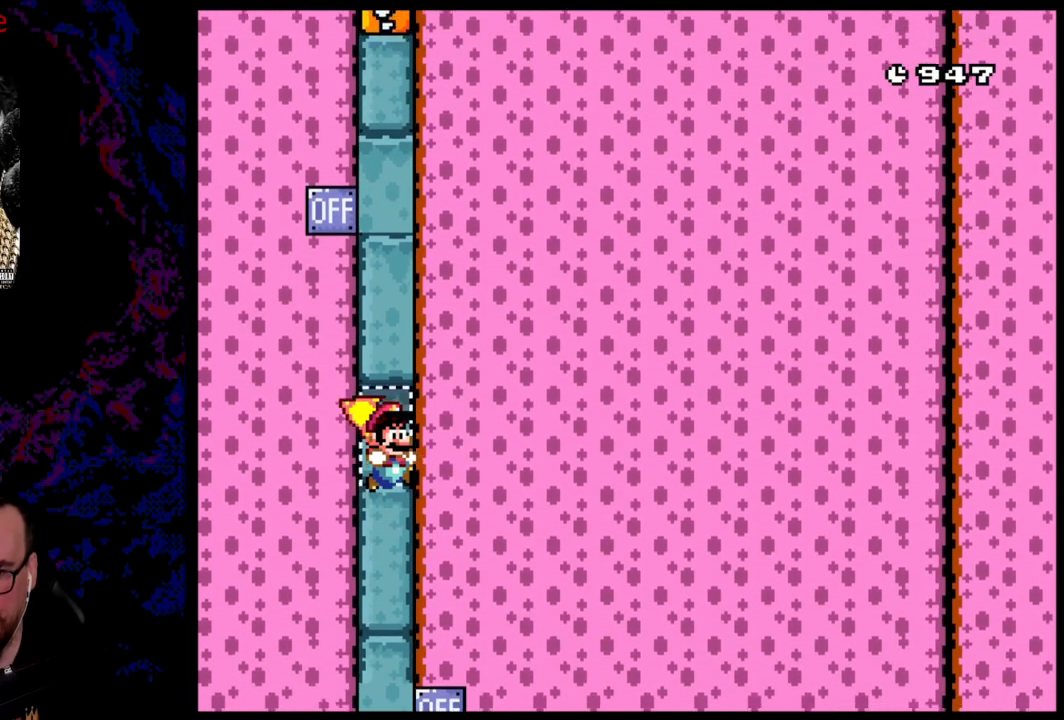
{"buttons": ["B", "Y"], "events": []}
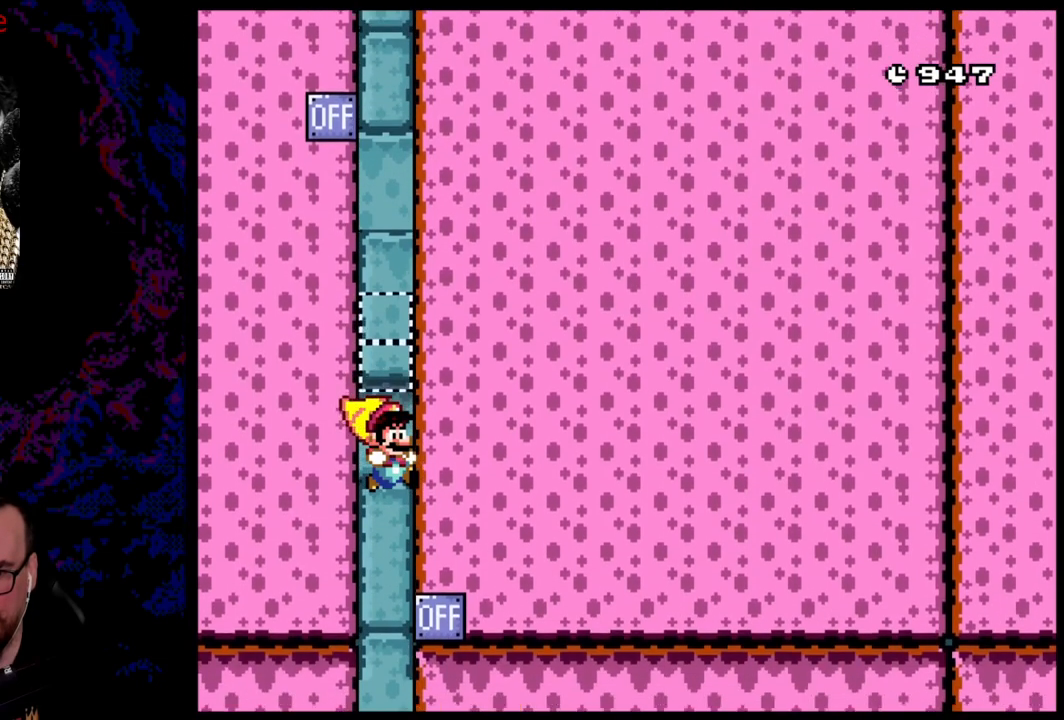
{"buttons": ["B", "Y"], "events": []}
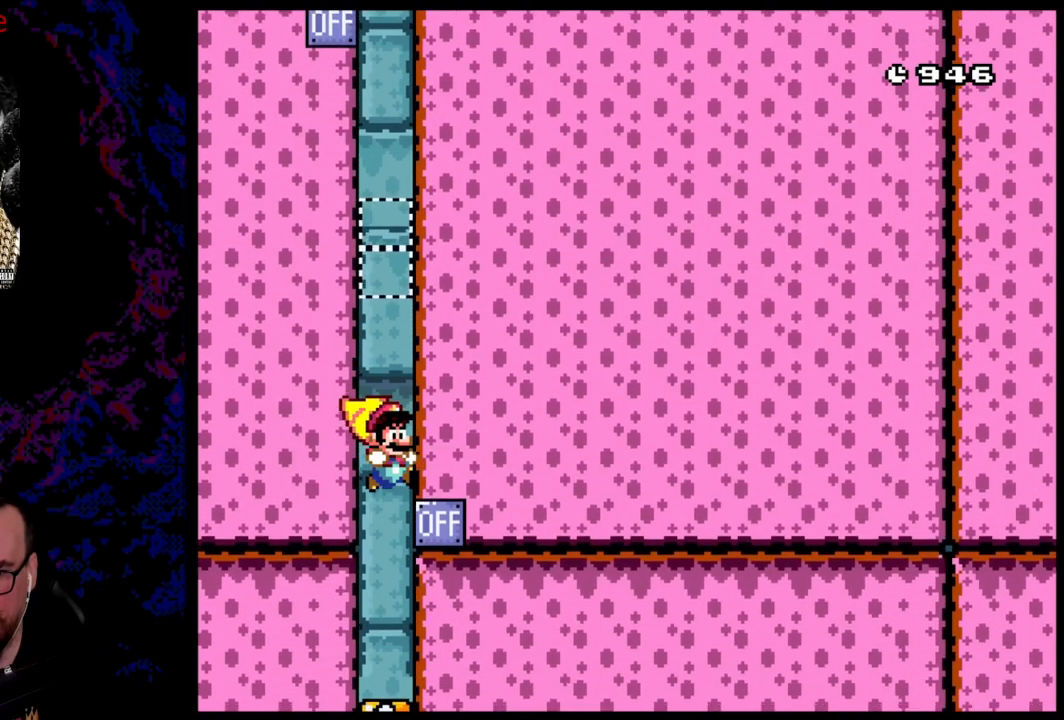
{"buttons": ["B", "Y"], "events": [[283, "X", "down"], [383, "X", "up"]]}
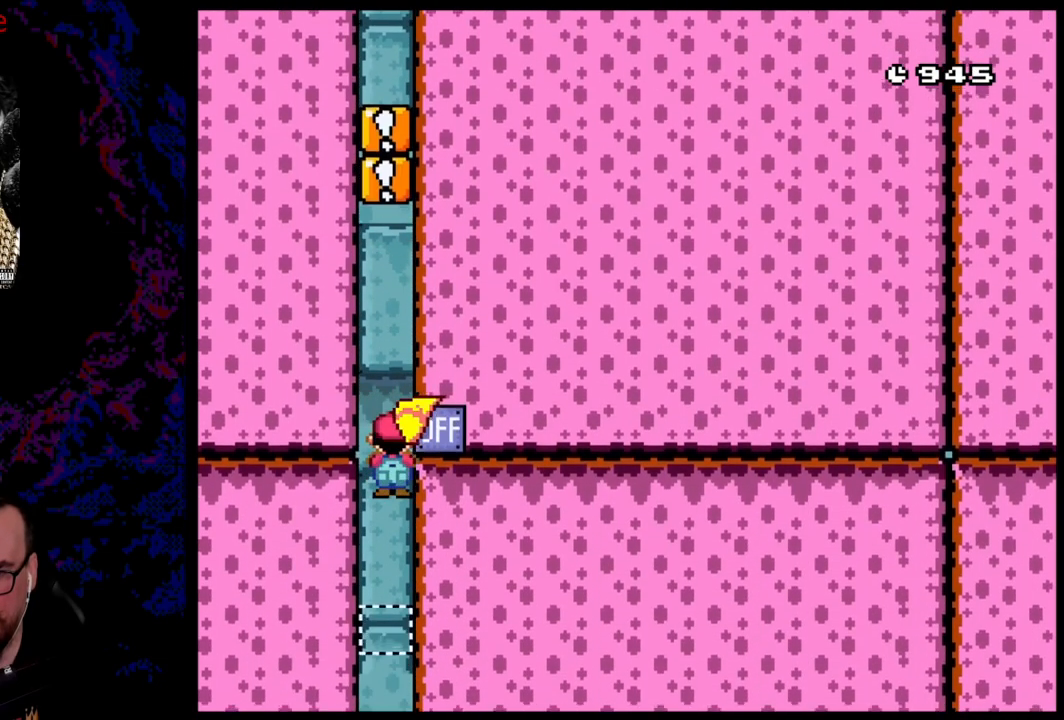
{"buttons": ["B", "Y"], "events": []}
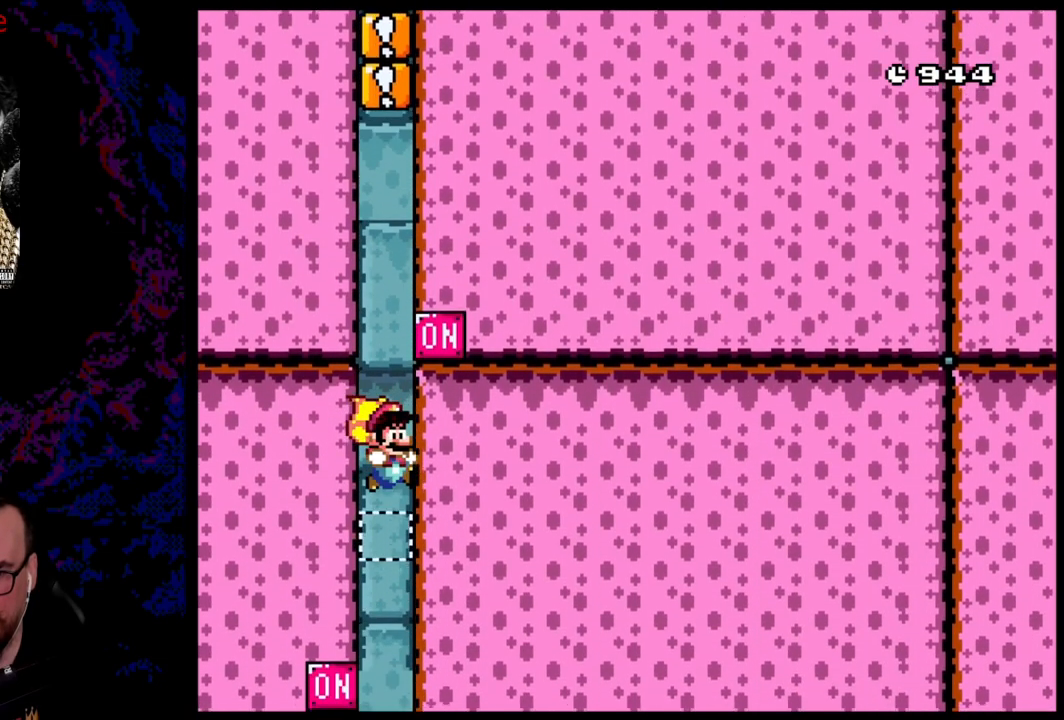
{"buttons": ["B", "Y"], "events": []}
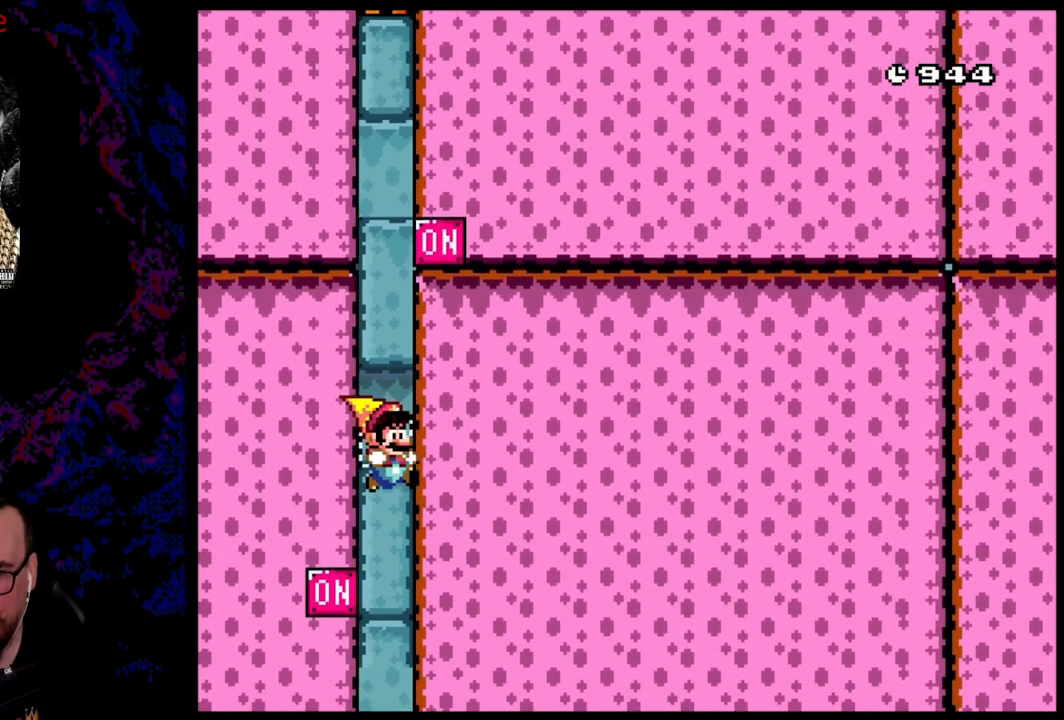
{"buttons": ["B", "Y"], "events": []}
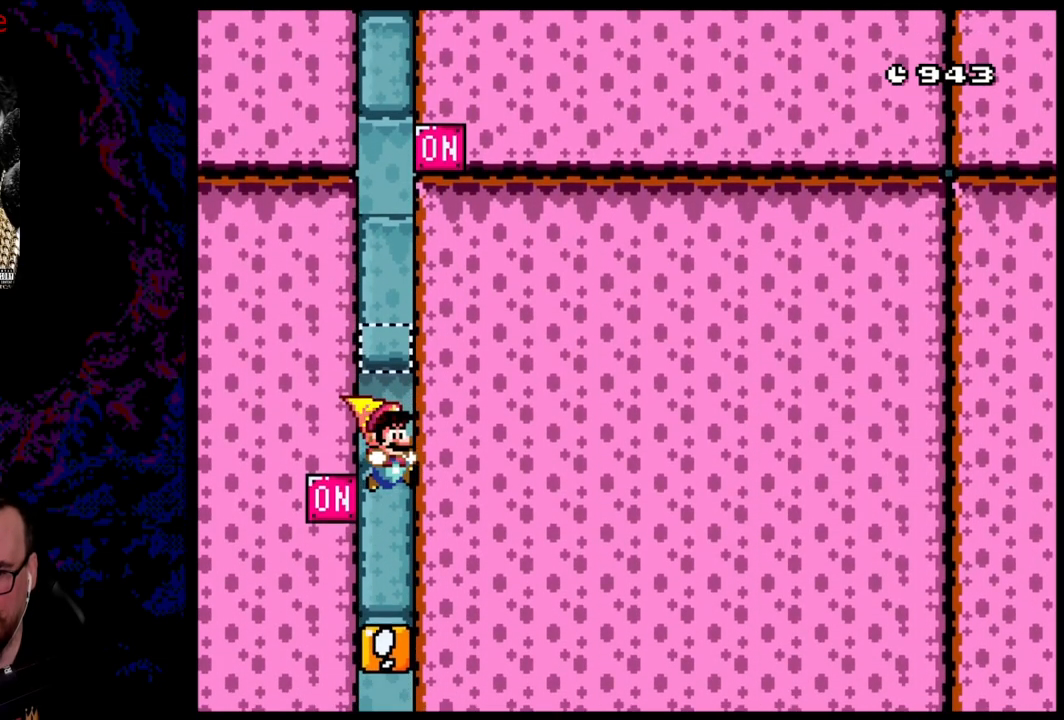
{"buttons": ["B", "Y"], "events": [[67, "X", "down"], [183, "X", "up"]]}
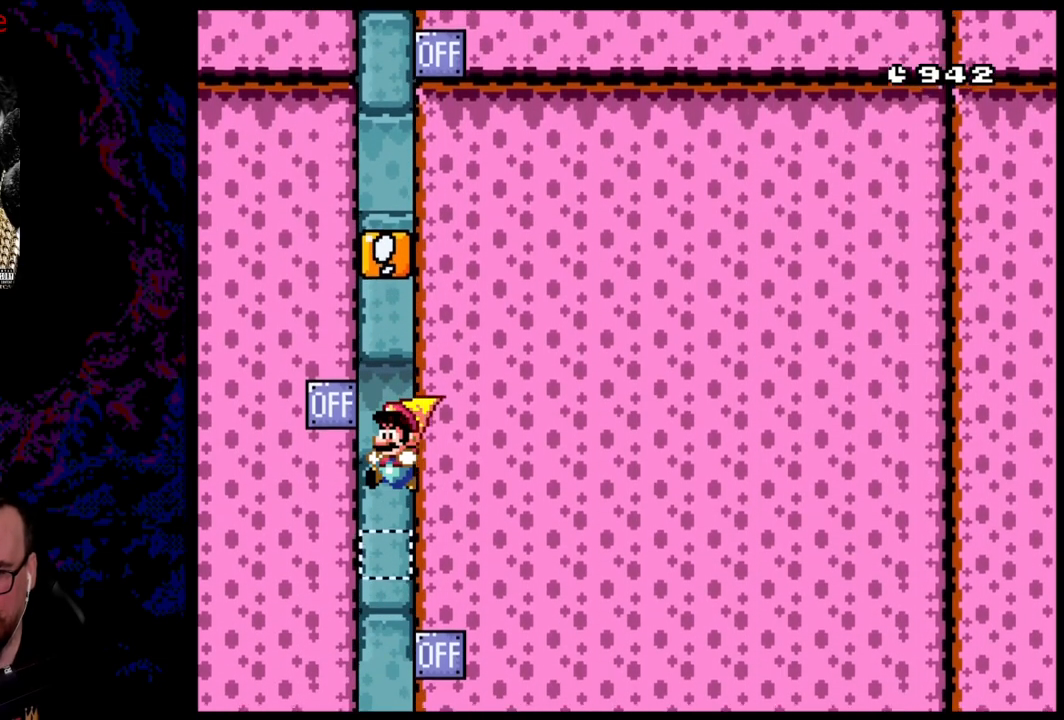
{"buttons": ["B", "Y"], "events": []}
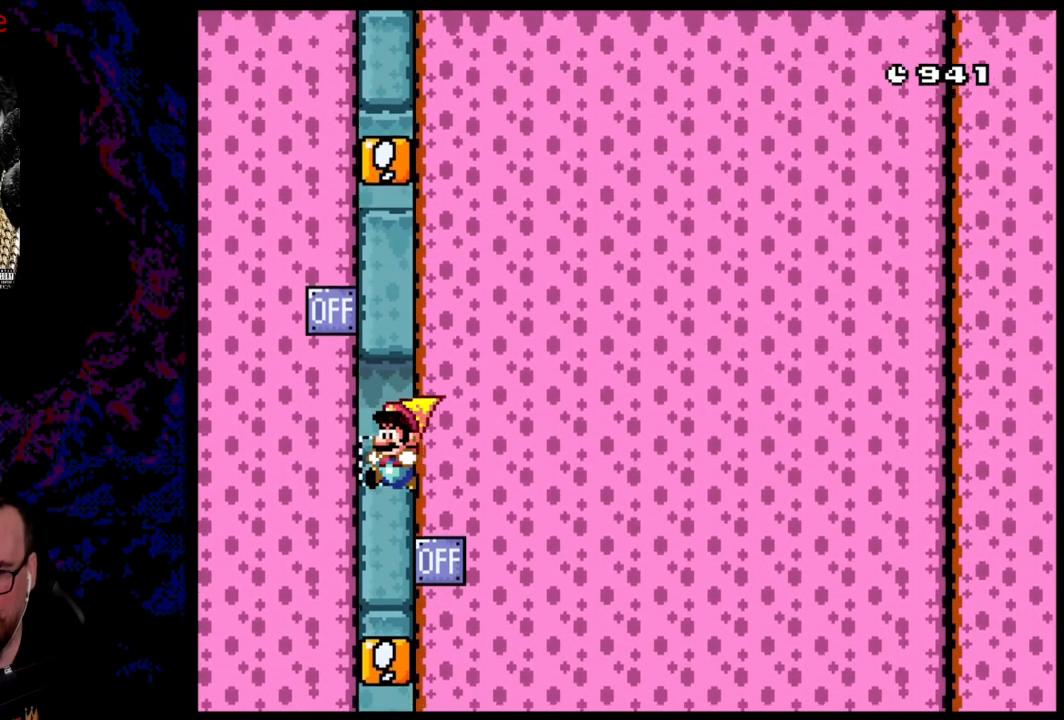
{"buttons": ["B", "X", "Y"], "events": [[467, "X", "down"]]}
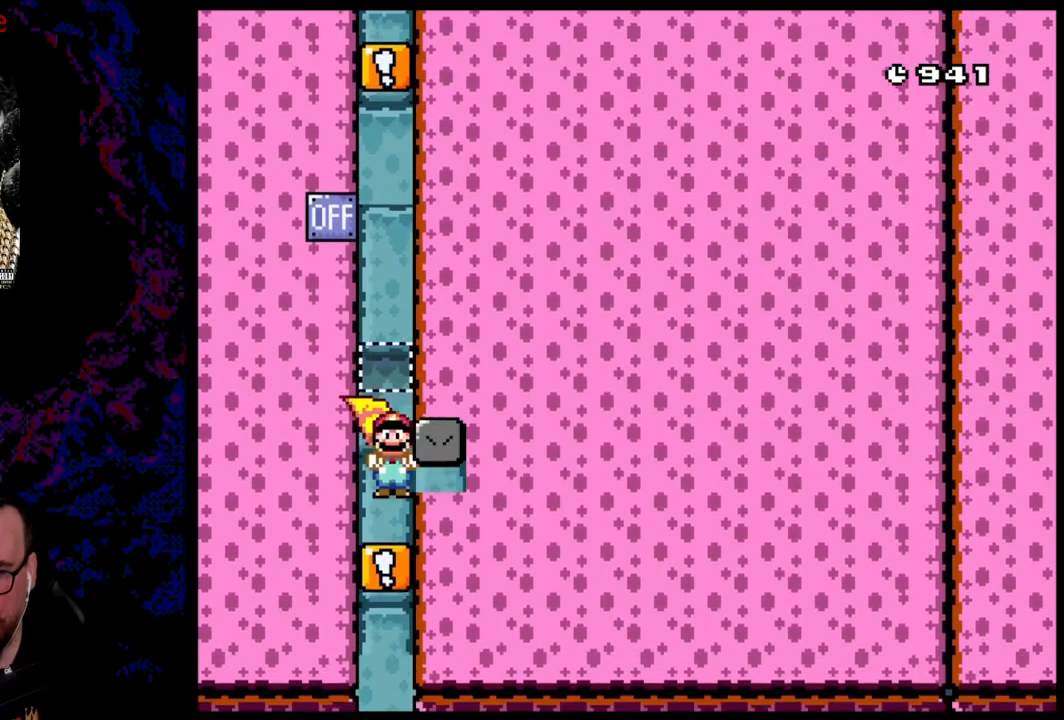
{"buttons": ["B", "Y"], "events": [[33, "X", "up"]]}
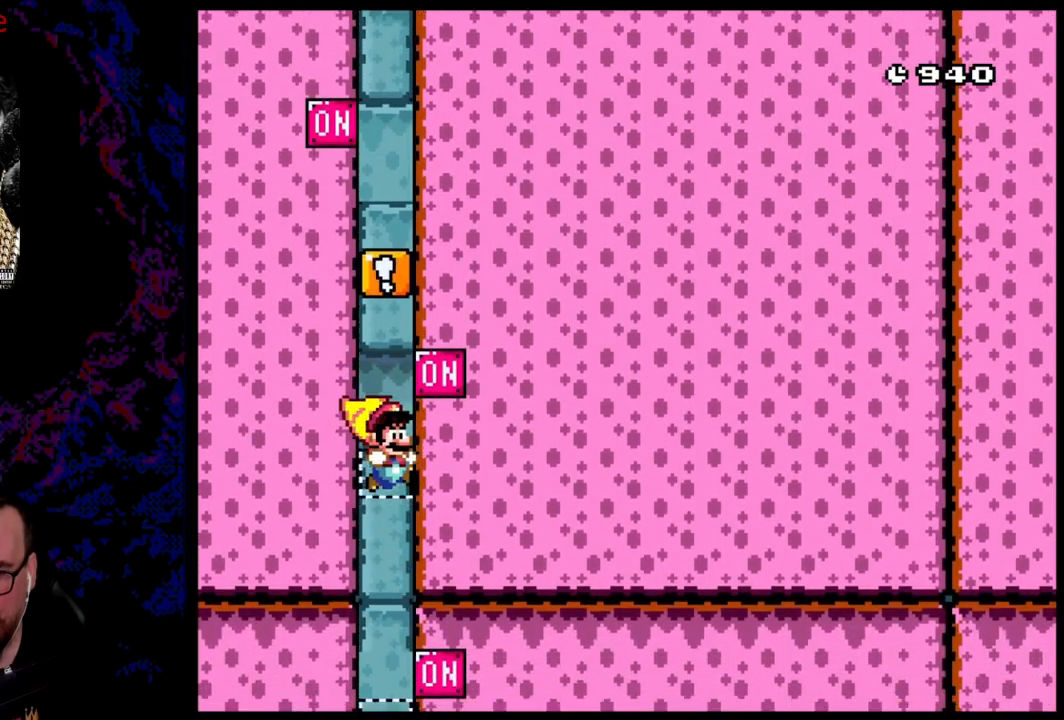
{"buttons": ["B", "Y"], "events": []}
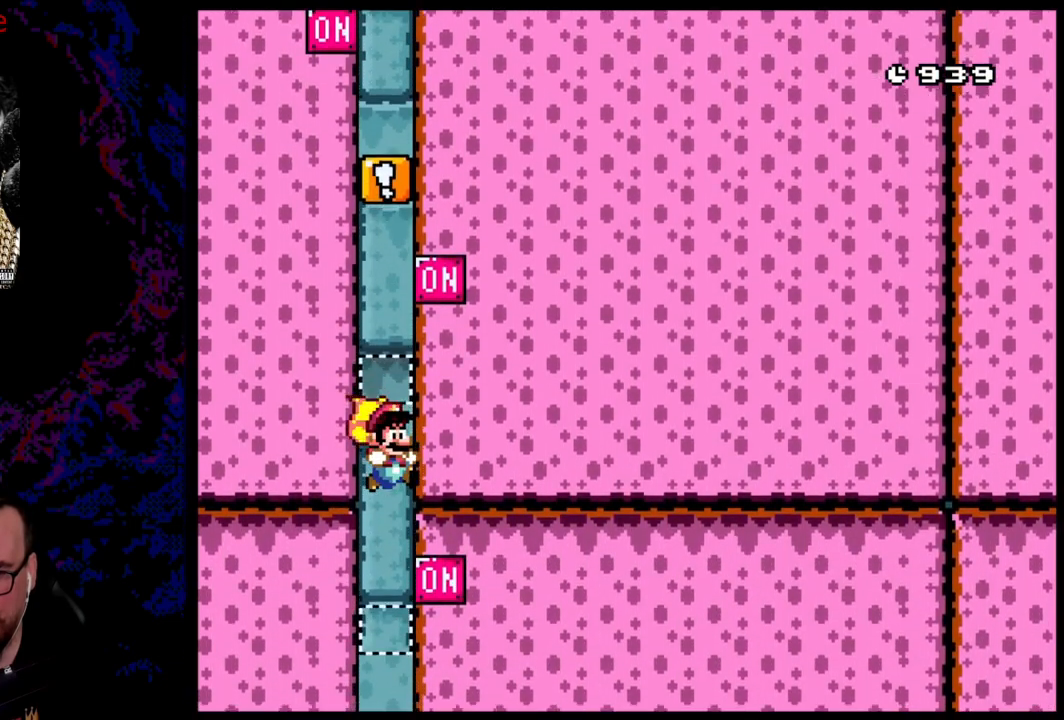
{"buttons": ["B", "Y"], "events": []}
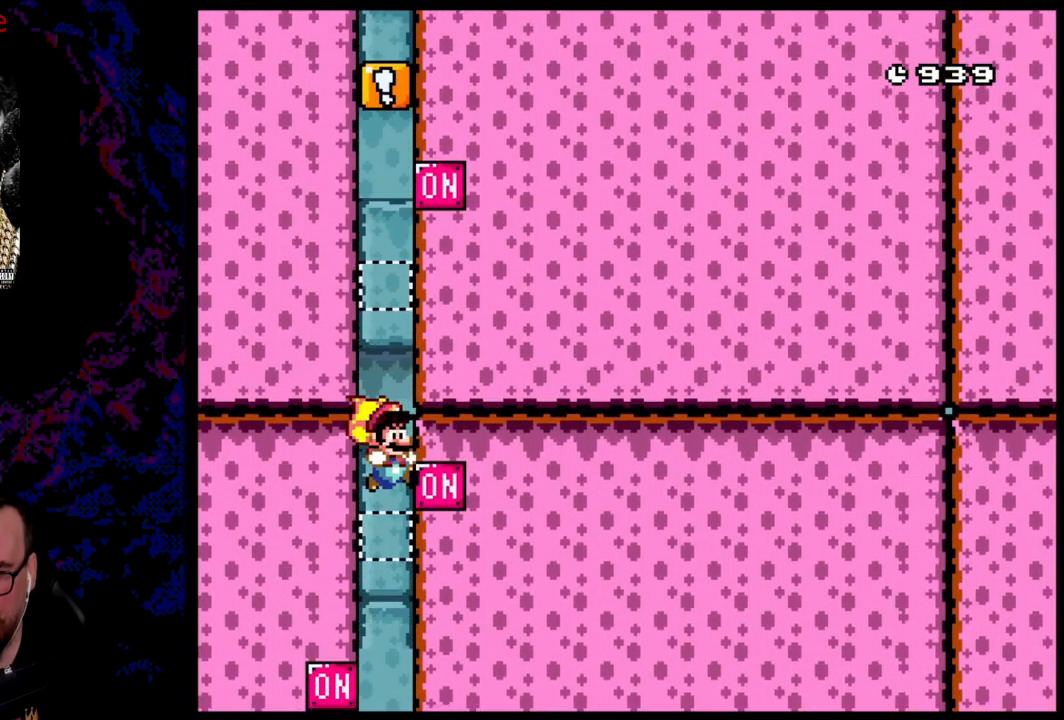
{"buttons": ["B", "Y"], "events": []}
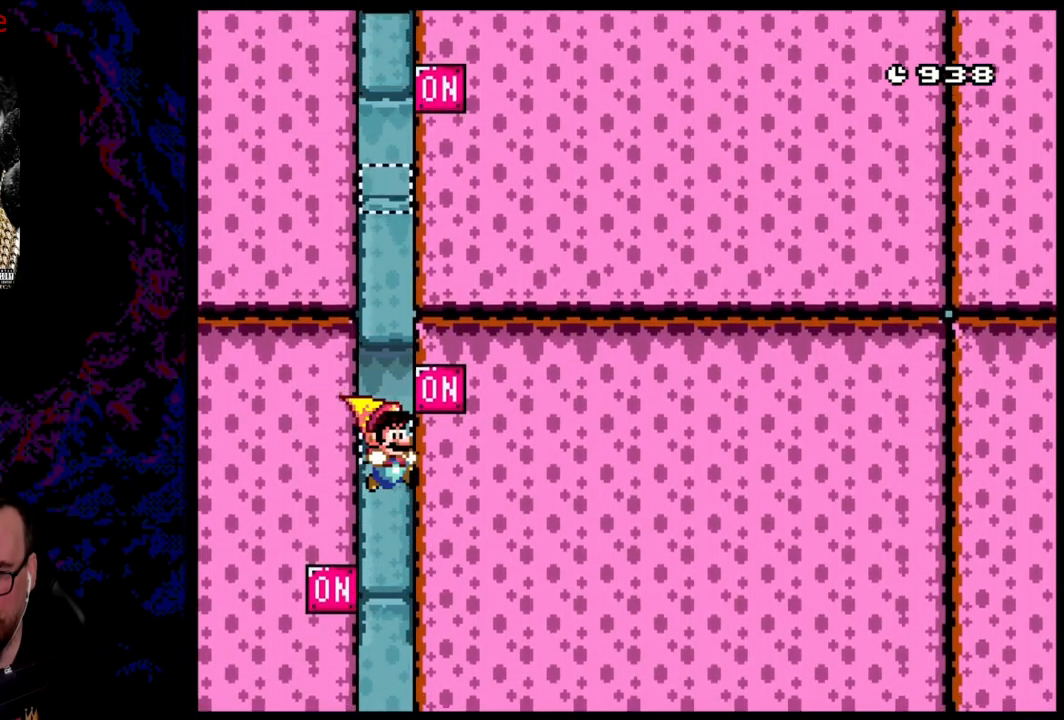
{"buttons": ["B", "Y"], "events": []}
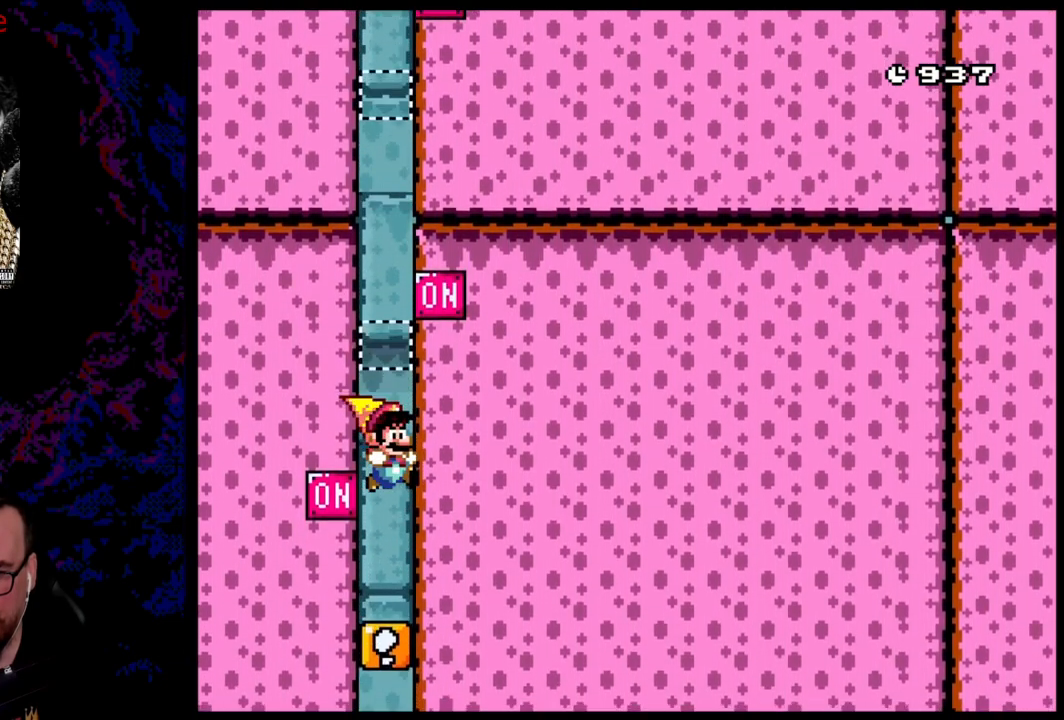
{"buttons": ["B", "Y"], "events": [[100, "X", "down"], [183, "X", "up"]]}
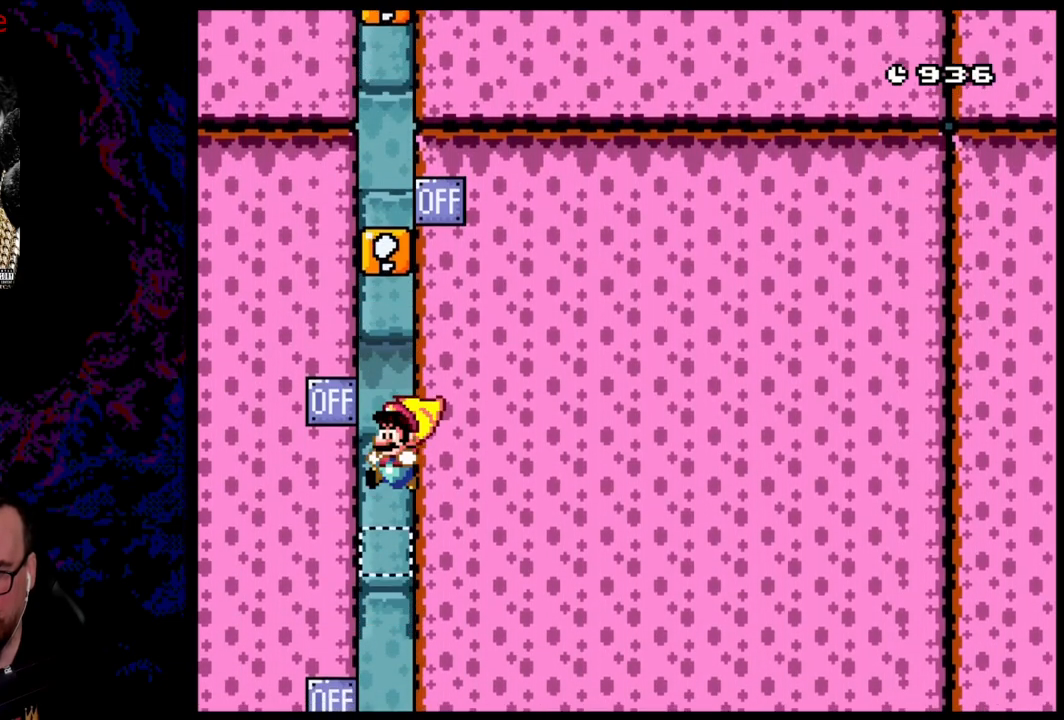
{"buttons": ["B", "Y"], "events": []}
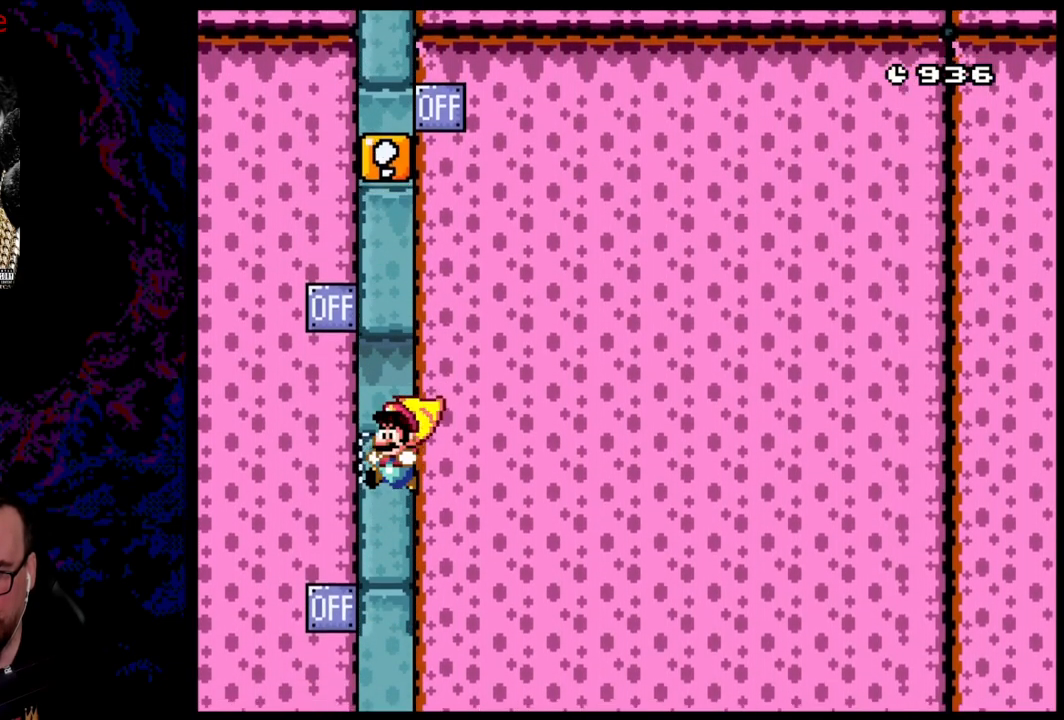
{"buttons": ["B", "Y"], "events": []}
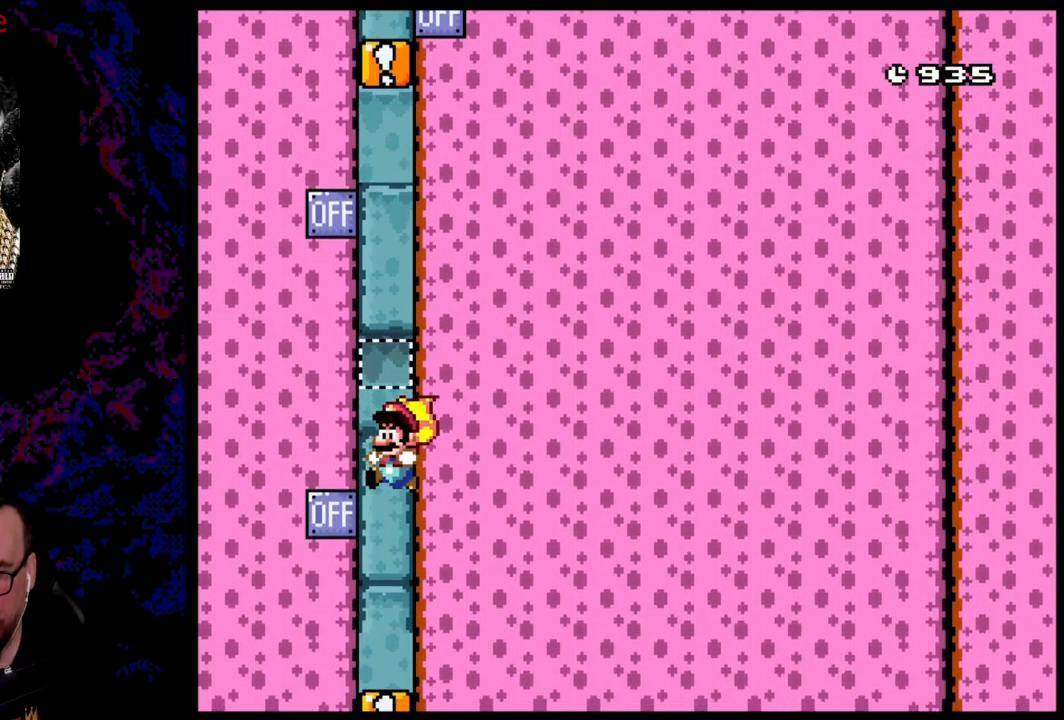
{"buttons": ["B", "Y"], "events": [[267, "X", "down"], [317, "X", "up"]]}
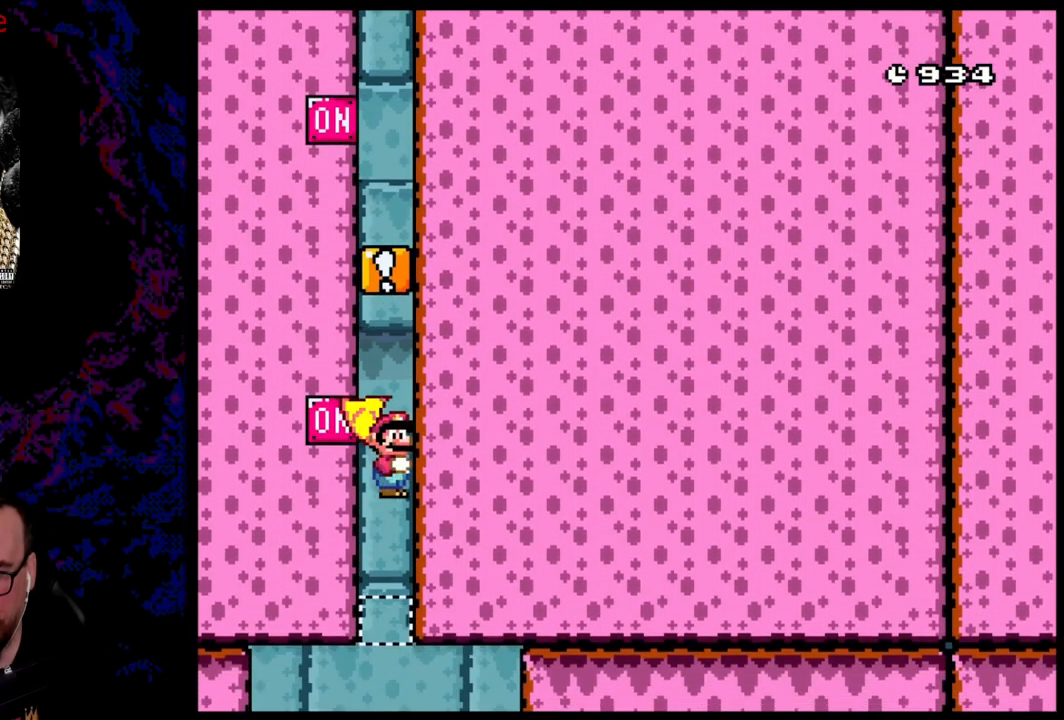
{"buttons": ["B", "Y"], "events": []}
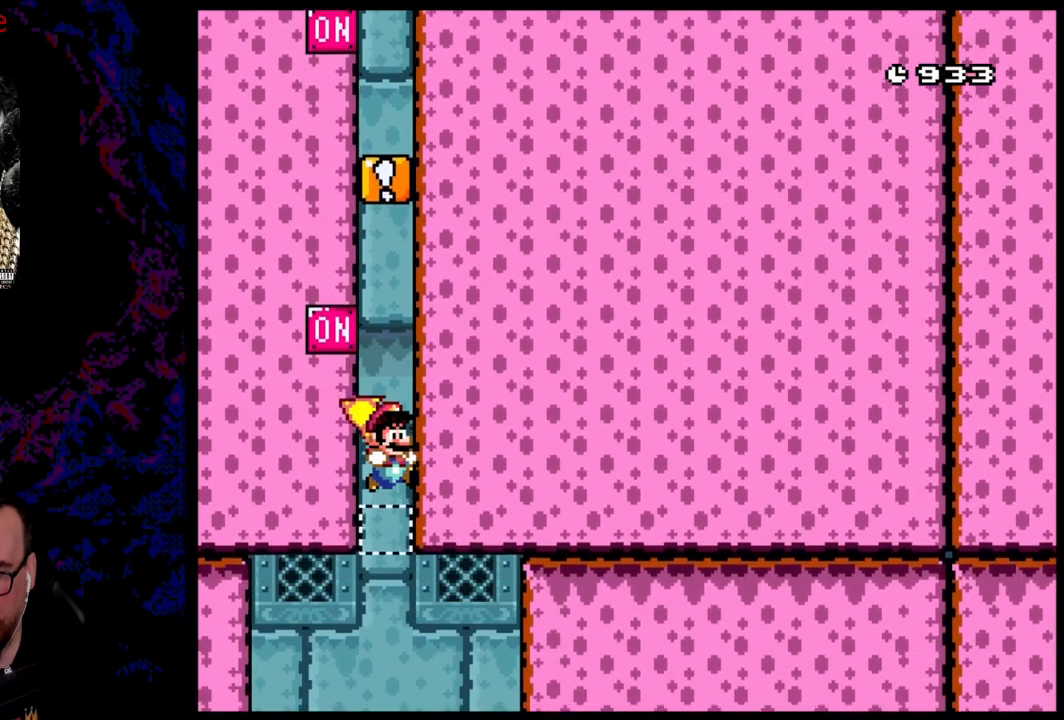
{"buttons": ["B", "Y"], "events": []}